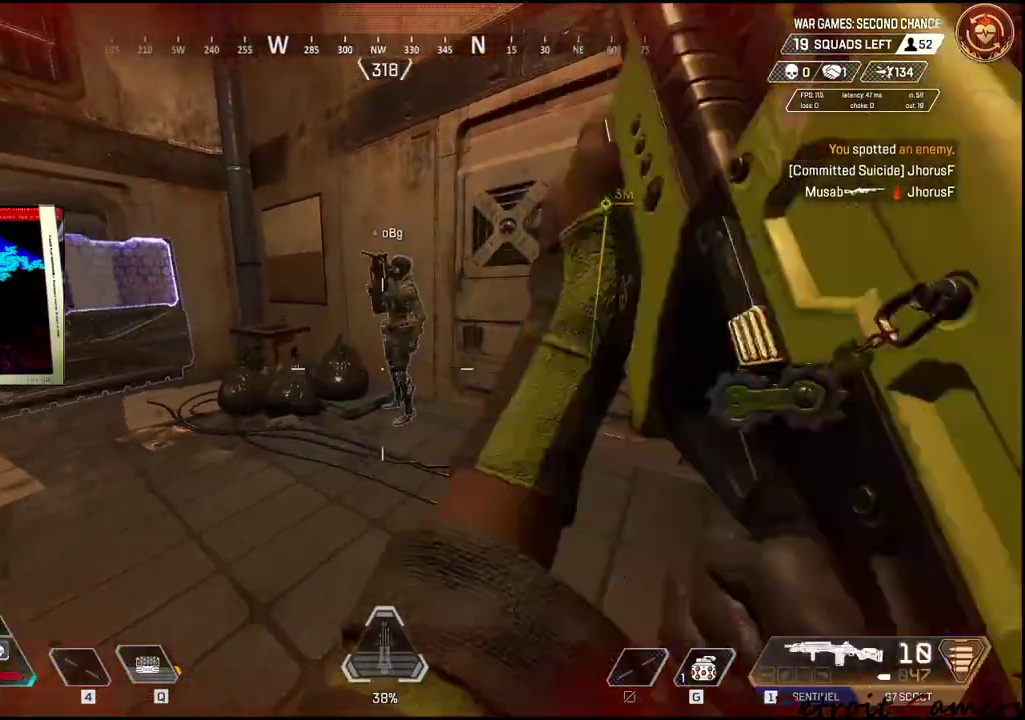
Gameplay with keyboard and mouse; each line is a JSON object with the keys and mouse buttons held at the frame after it. "events" lists presses ("down") and releases ("up") of "1", "2", "3", "4", "5", "a", "alt", "c", "caps_lock", "ctrl", "d", "e", "f", "g", "q", "r", "s", "shift", "space", "t", "tab", "v", "w", "x", "z", "mouse_left", "mouse_wheel" and "mouse_right" between this image and that frame as [ms after this image, input, new state], when the widget could be followed in between. "mouse_left", "mouse_wheel", "mouse_right" = the "left", "wheel", "right" buttons of the "mouse" list. No other keys are recorded. "wheel" means that the mouse wheel is clicked or scrolled. Not read: mouse_move.
{"keys": ["d"], "mouse": [], "events": [[67, "w", "up"], [167, "d", "up"], [250, "a", "down"], [384, "a", "up"], [484, "d", "down"]]}
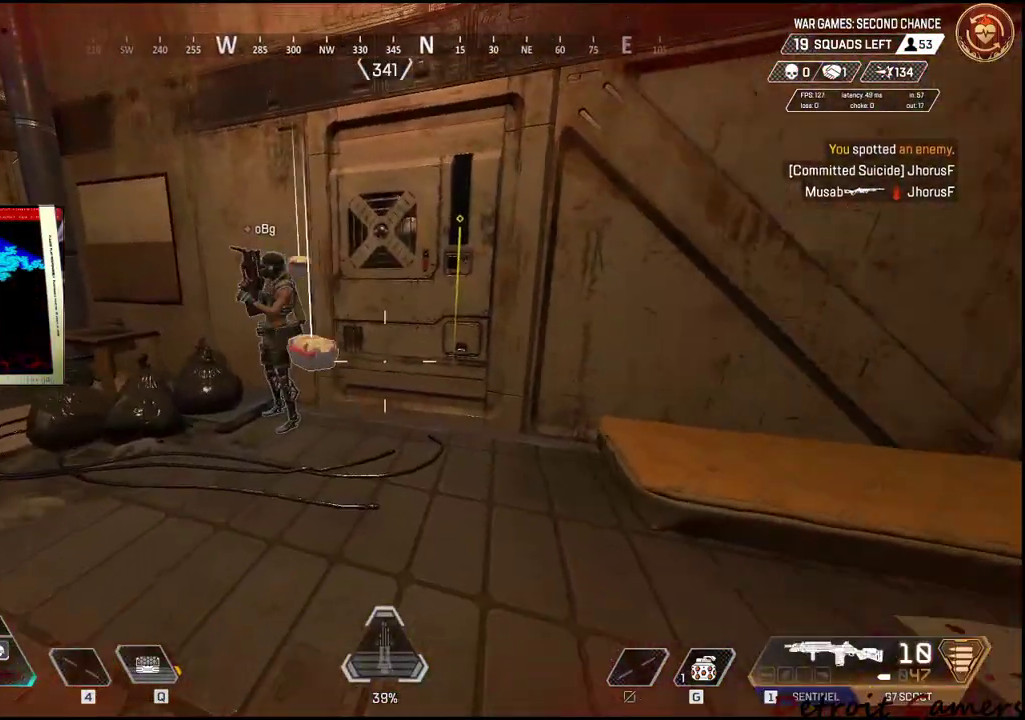
{"keys": [], "mouse": [], "events": [[84, "w", "down"], [284, "w", "up"], [317, "d", "up"], [317, "w", "down"], [434, "w", "up"]]}
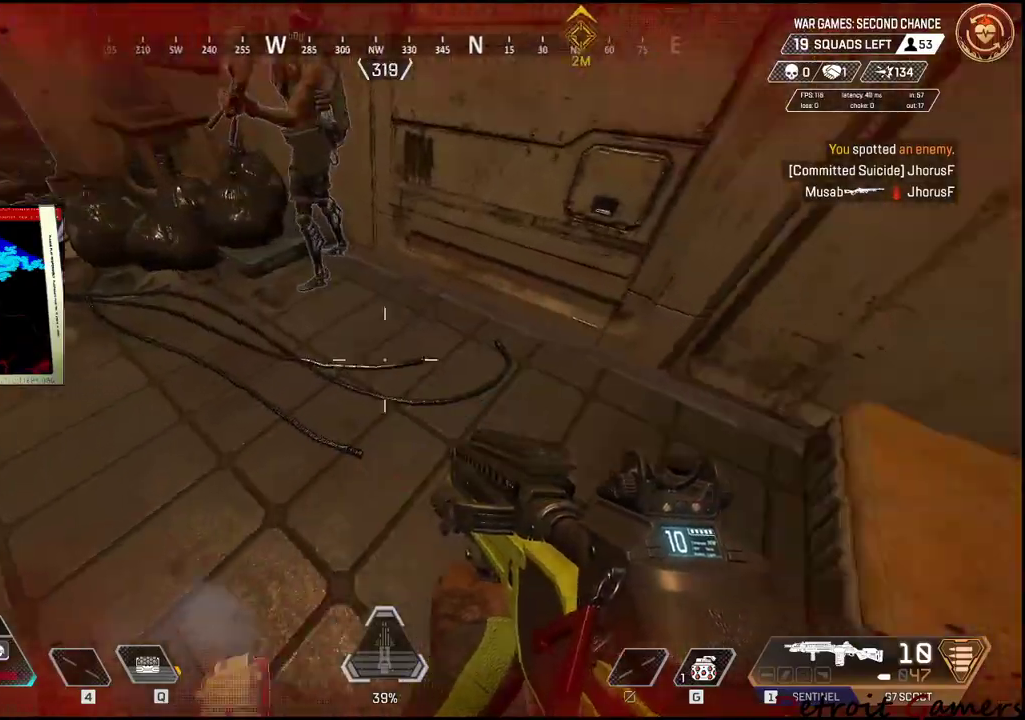
{"keys": ["e", "s"], "mouse": [], "events": [[50, "s", "down"], [284, "e", "down"], [417, "e", "up"], [467, "e", "down"]]}
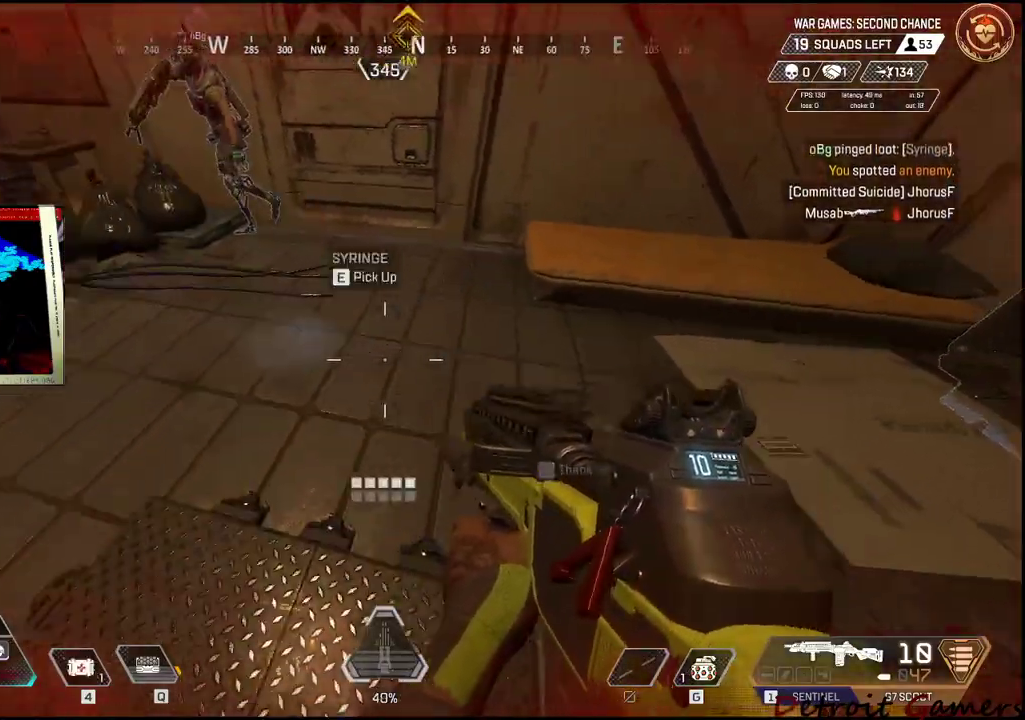
{"keys": ["4"], "mouse": [], "events": [[67, "a", "down"], [67, "e", "up"], [67, "s", "up"], [100, "e", "down"], [184, "a", "up"], [184, "e", "up"], [300, "4", "down"]]}
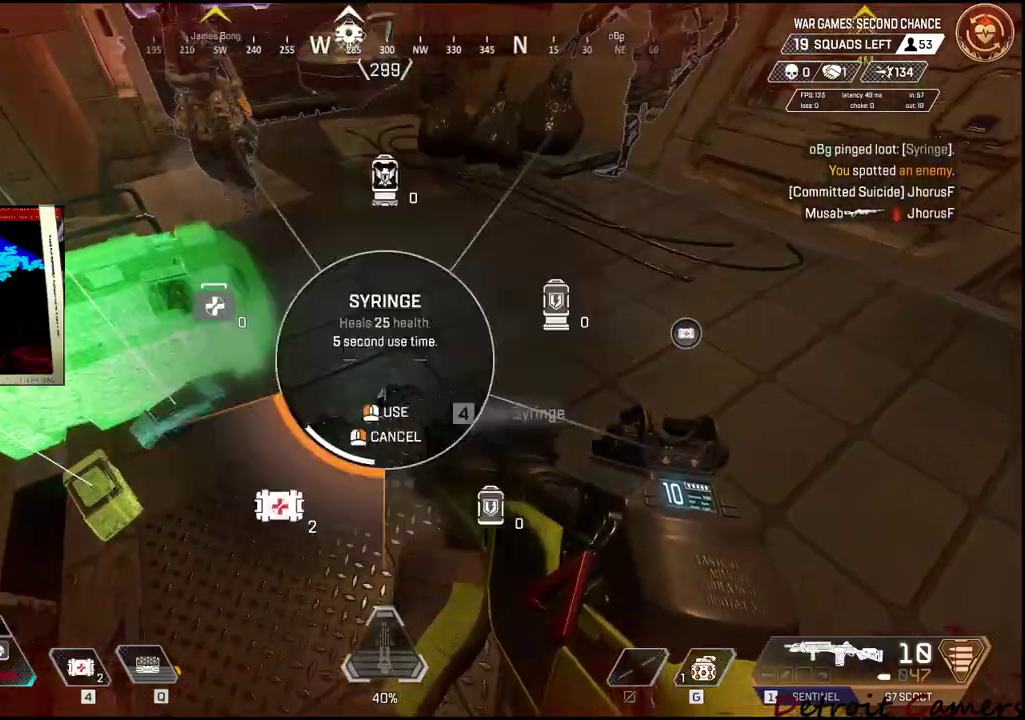
{"keys": ["w"], "mouse": [], "events": [[67, "4", "up"], [117, "4", "down"], [217, "4", "up"], [267, "w", "down"]]}
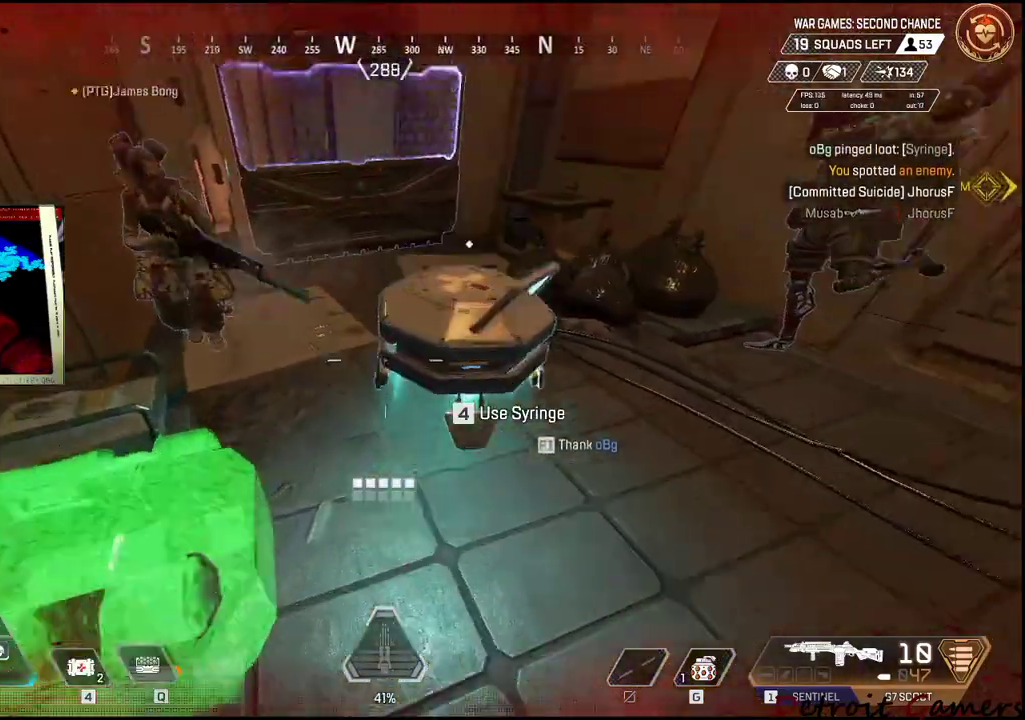
{"keys": ["w"], "mouse": [], "events": []}
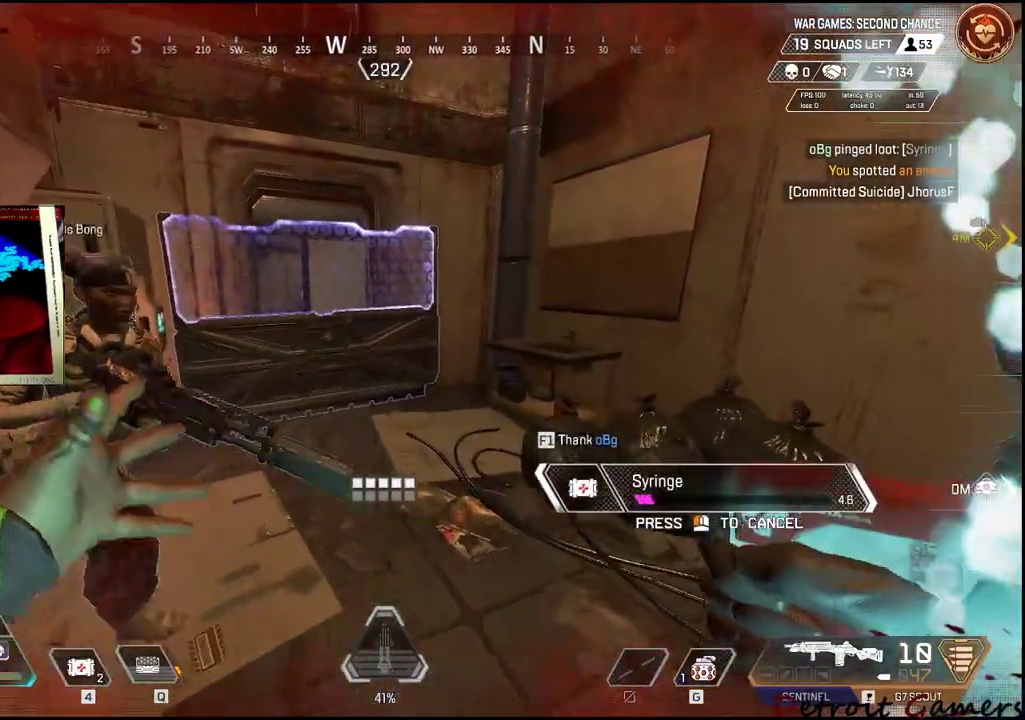
{"keys": [], "mouse": [], "events": [[50, "c", "down"], [100, "w", "up"], [200, "c", "up"], [350, "w", "down"], [484, "w", "up"]]}
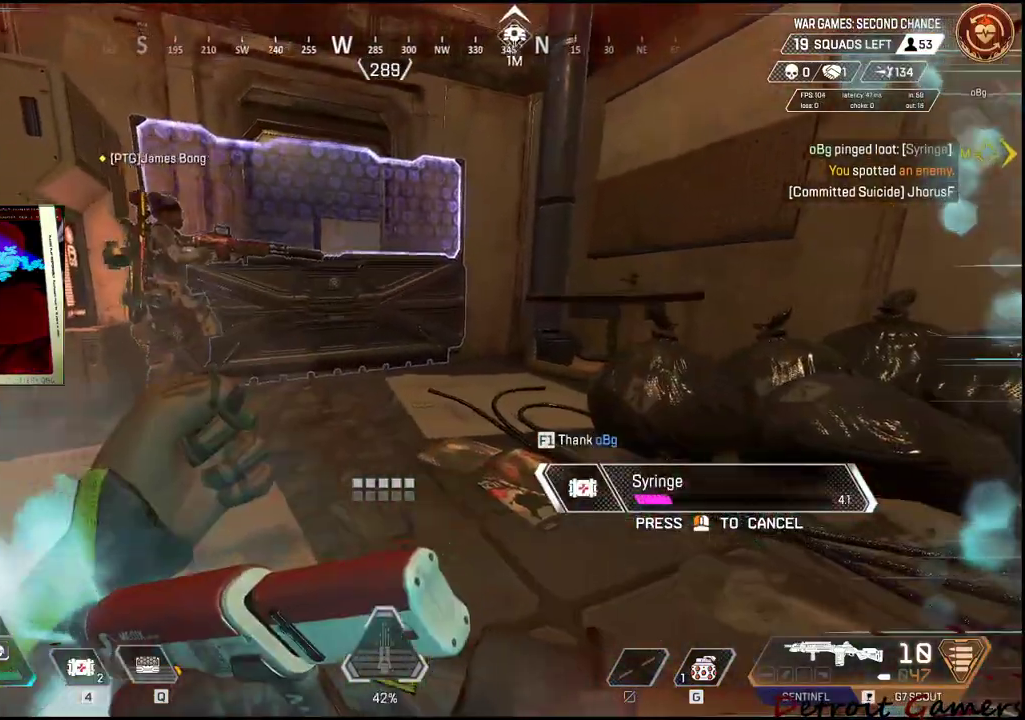
{"keys": [], "mouse": [], "events": []}
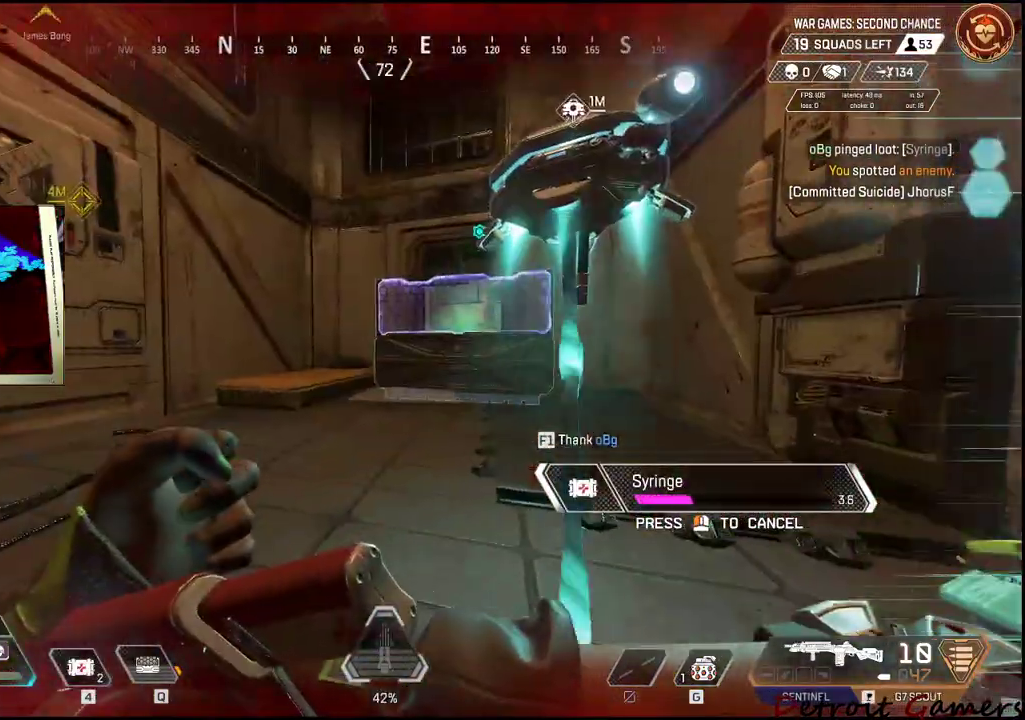
{"keys": ["d"], "mouse": [], "events": [[34, "d", "down"], [200, "d", "up"], [284, "d", "down"]]}
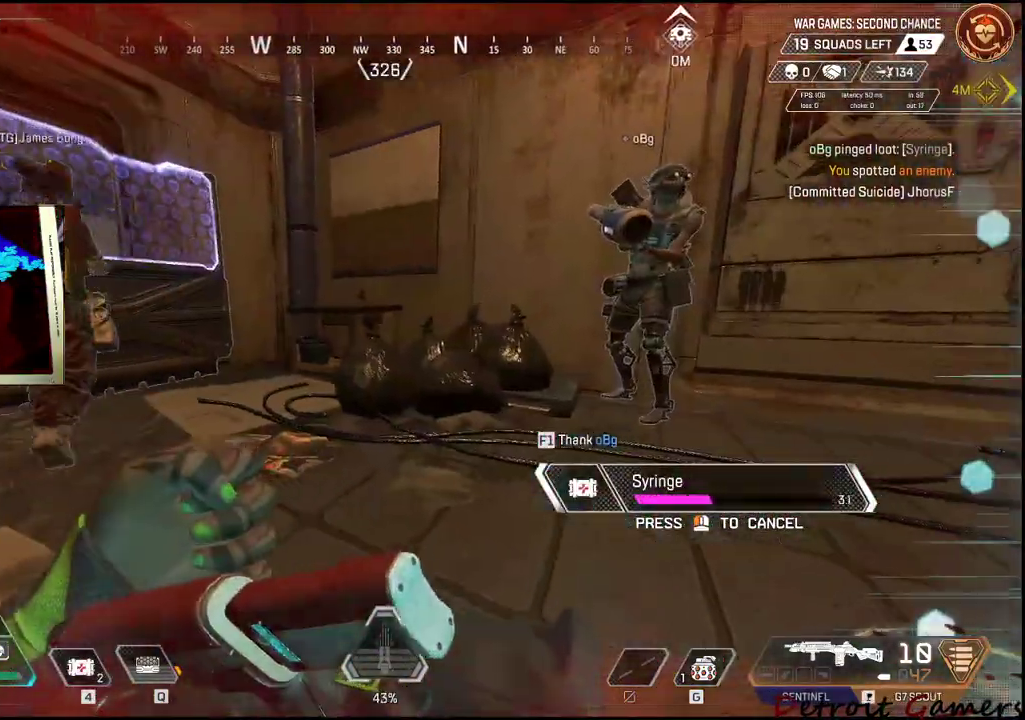
{"keys": [], "mouse": [], "events": [[184, "space", "down"], [284, "d", "up"], [284, "space", "up"]]}
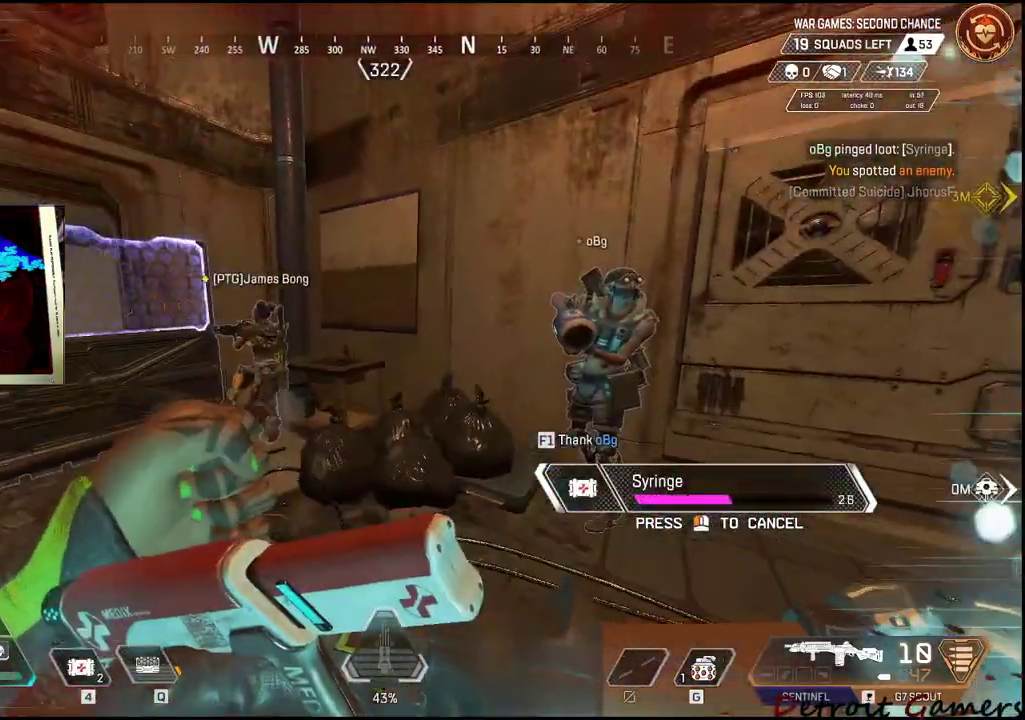
{"keys": ["d"], "mouse": [], "events": [[117, "a", "down"], [300, "a", "up"], [400, "d", "down"]]}
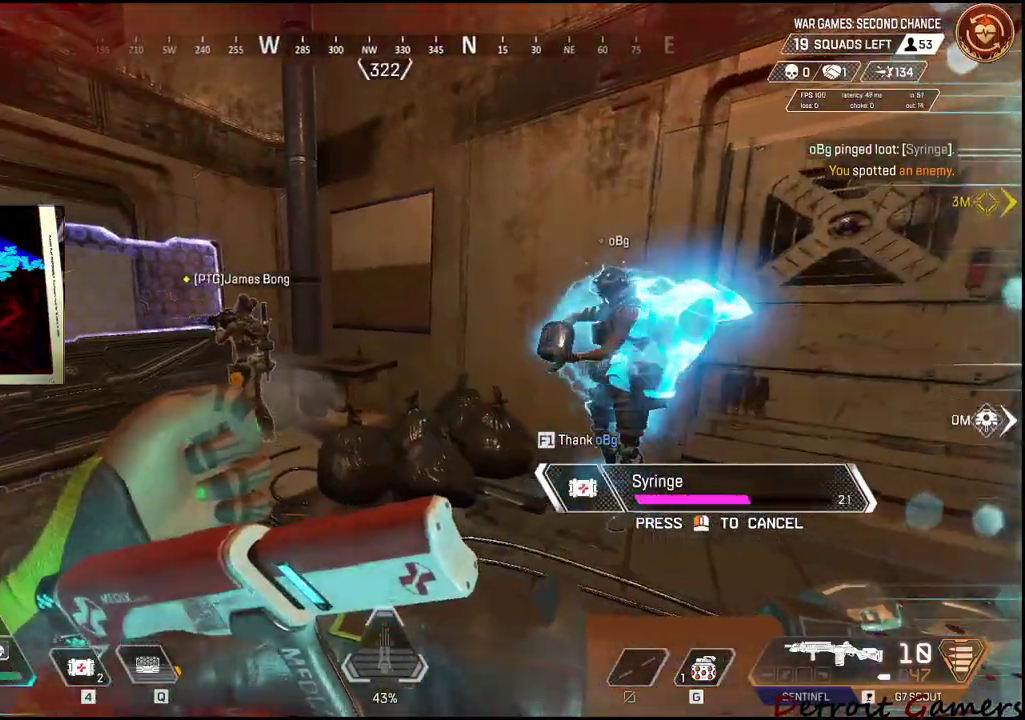
{"keys": [], "mouse": [], "events": [[100, "a", "down"], [100, "d", "up"], [317, "a", "up"]]}
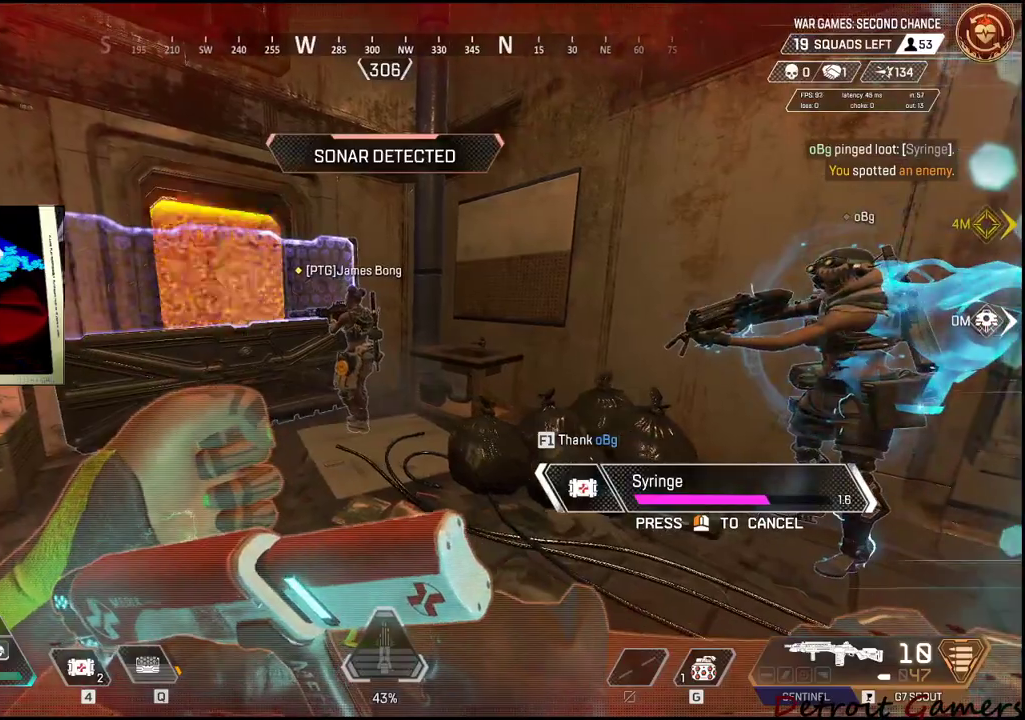
{"keys": [], "mouse": [], "events": [[300, "a", "down"], [484, "a", "up"]]}
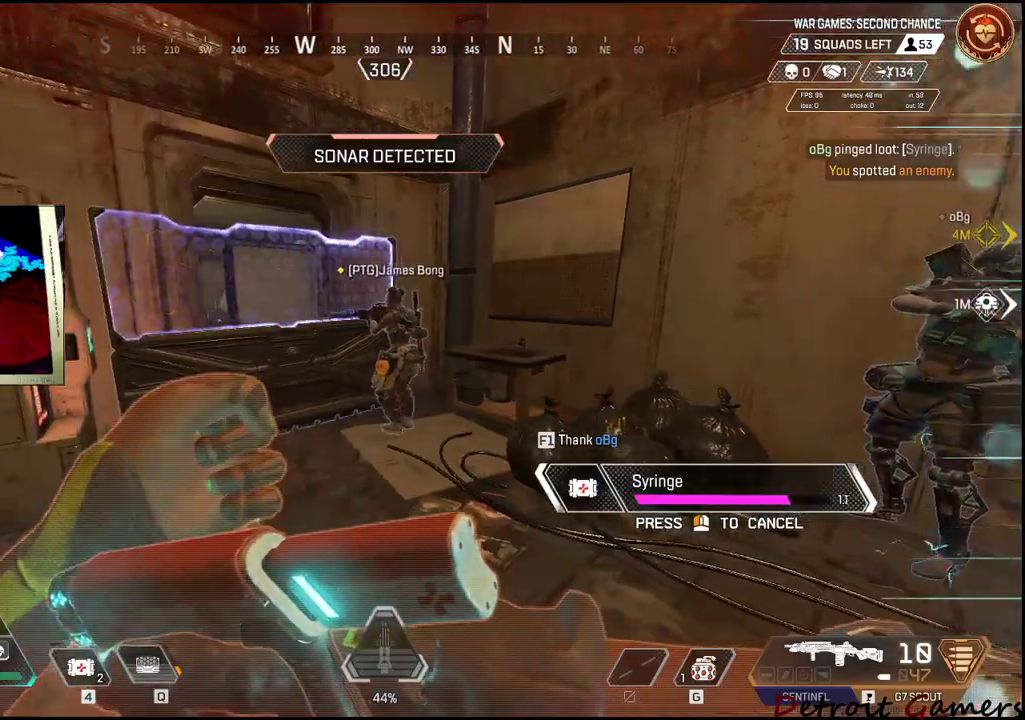
{"keys": ["d"], "mouse": [], "events": [[167, "d", "down"]]}
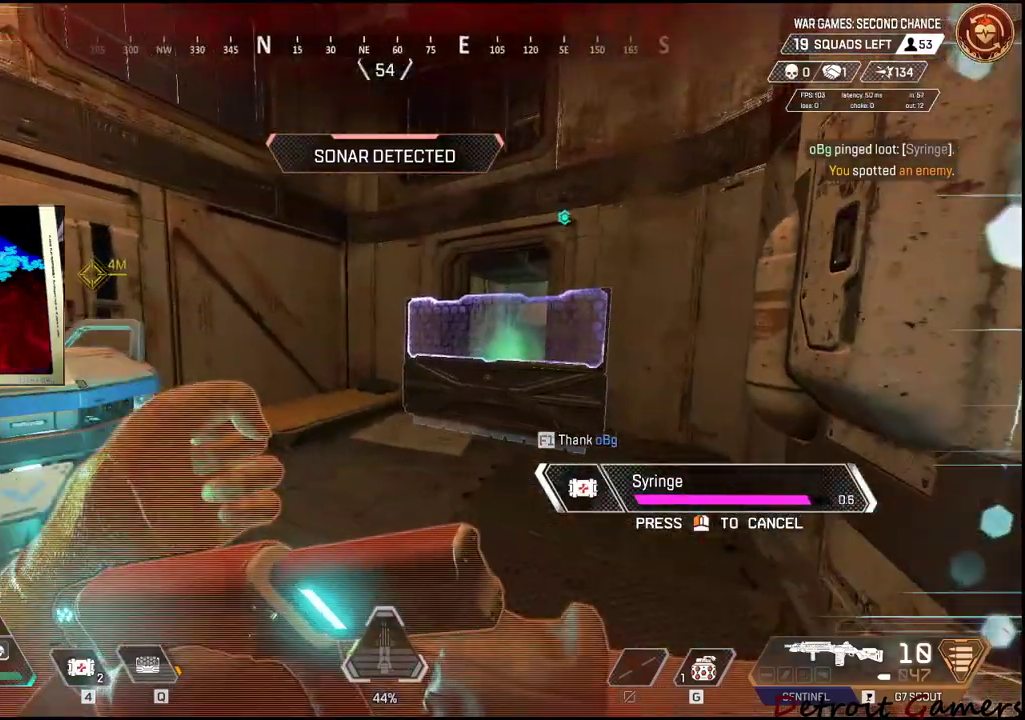
{"keys": ["d"], "mouse": [], "events": []}
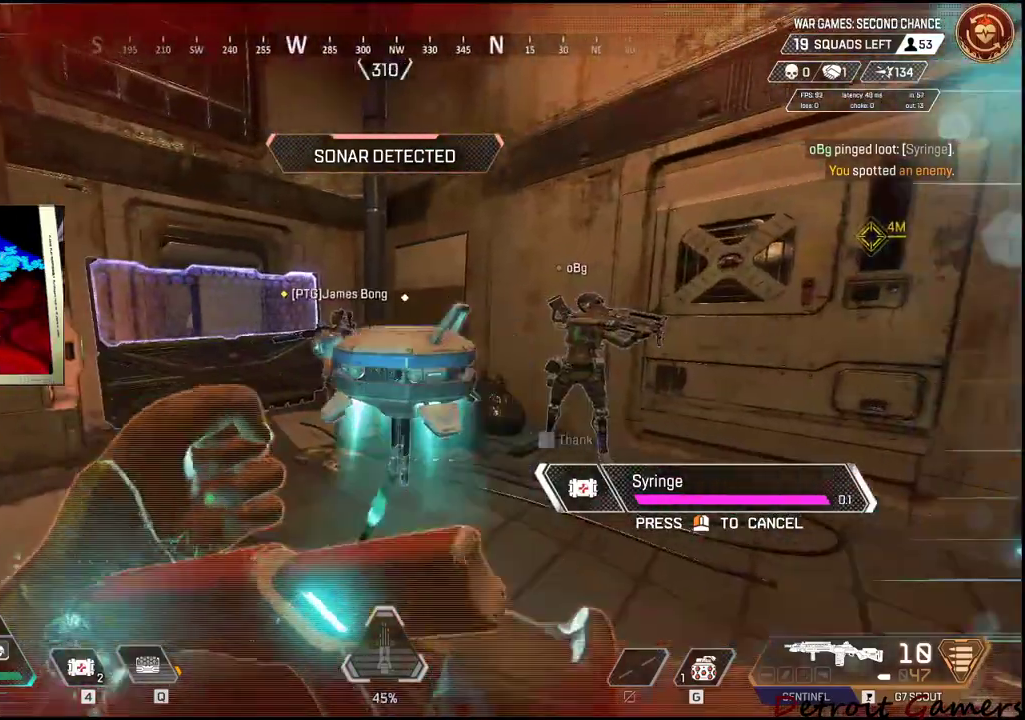
{"keys": ["a"], "mouse": [], "events": [[100, "a", "down"], [150, "d", "up"], [300, "w", "down"], [434, "w", "up"]]}
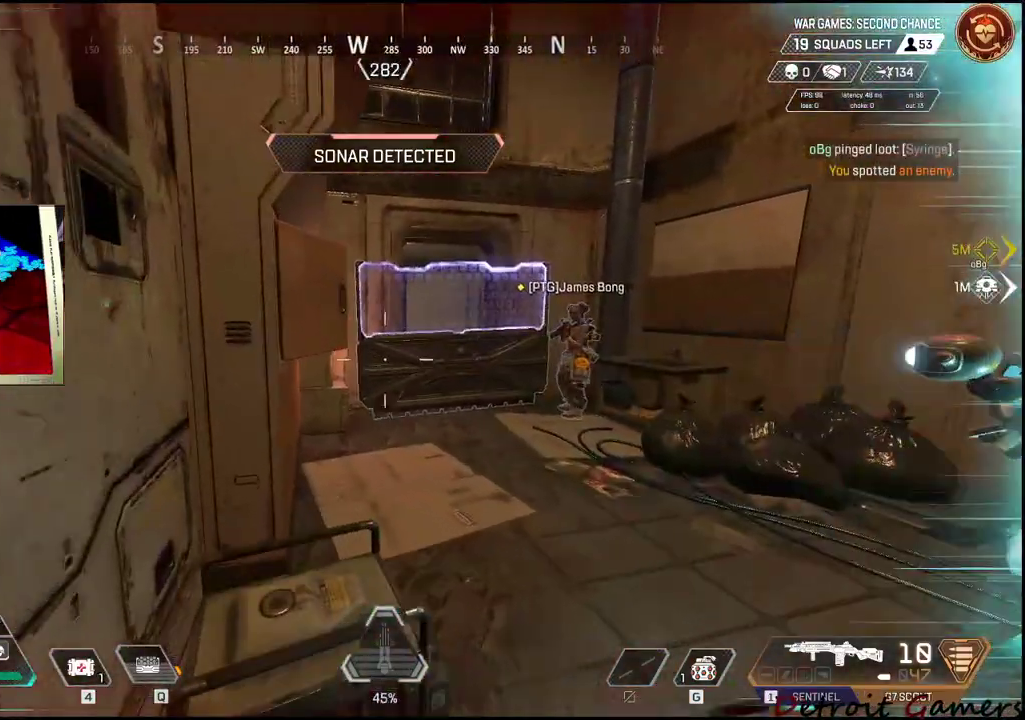
{"keys": ["4"], "mouse": [], "events": [[84, "a", "up"], [200, "4", "down"]]}
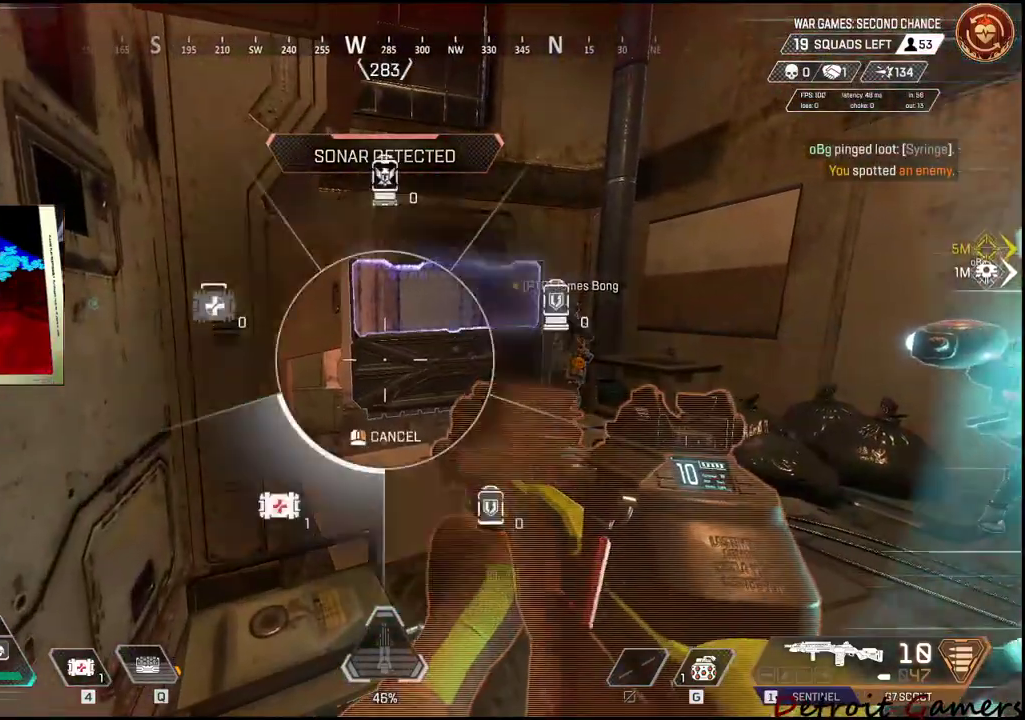
{"keys": ["4"], "mouse": [], "events": [[34, "4", "up"], [367, "4", "down"]]}
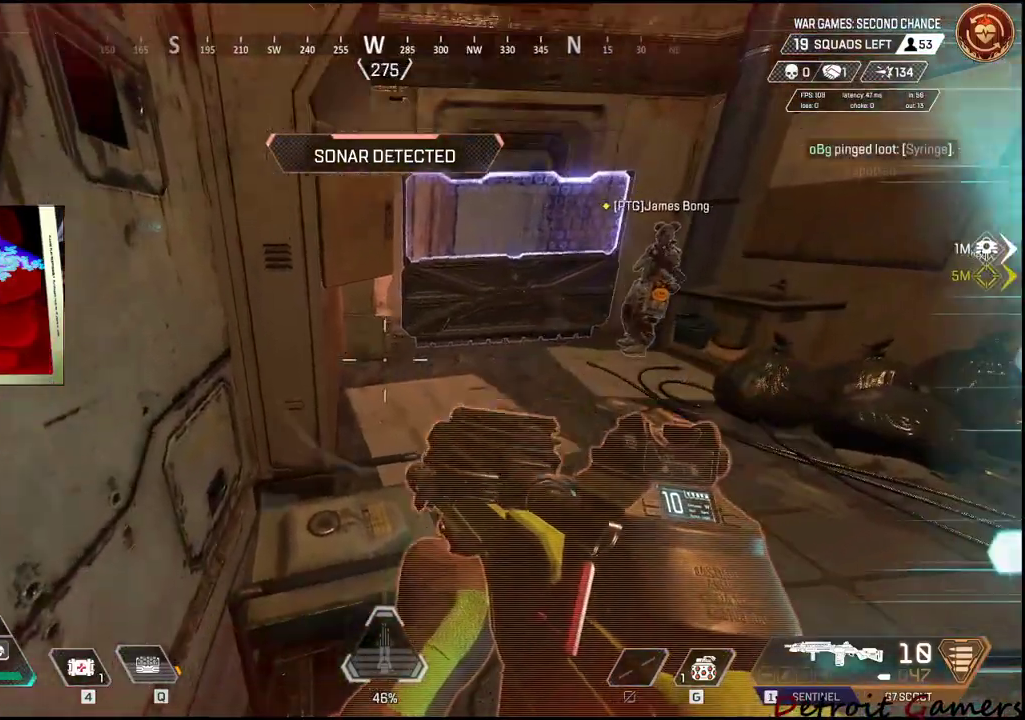
{"keys": ["c"], "mouse": [], "events": [[150, "4", "up"], [184, "4", "down"], [300, "4", "up"], [434, "c", "down"]]}
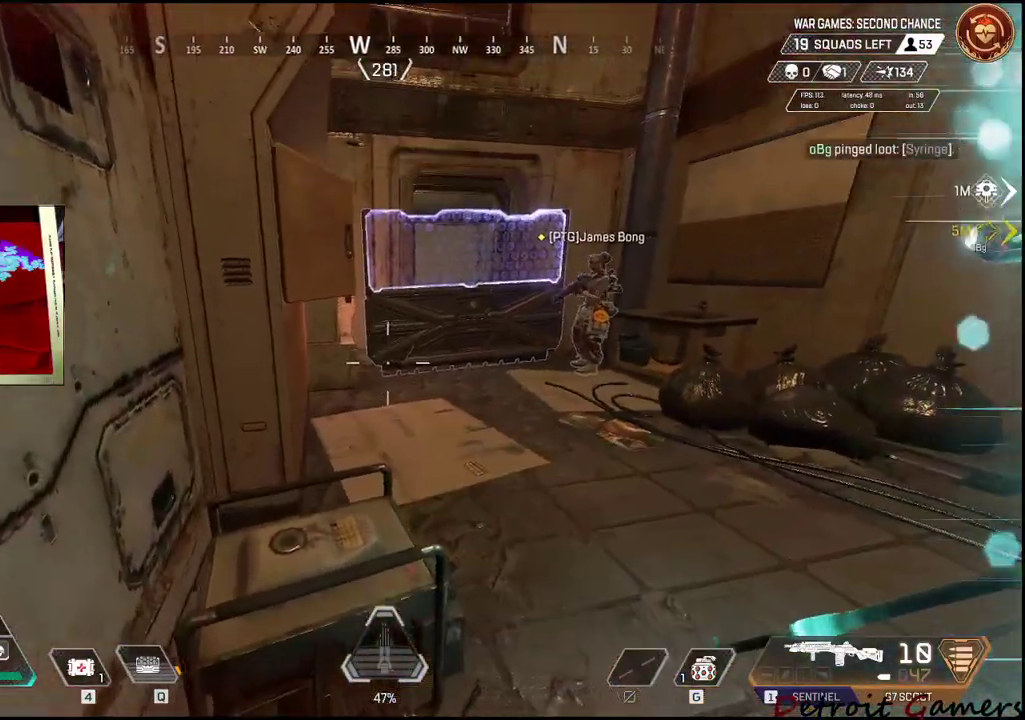
{"keys": [], "mouse": [], "events": [[17, "c", "up"]]}
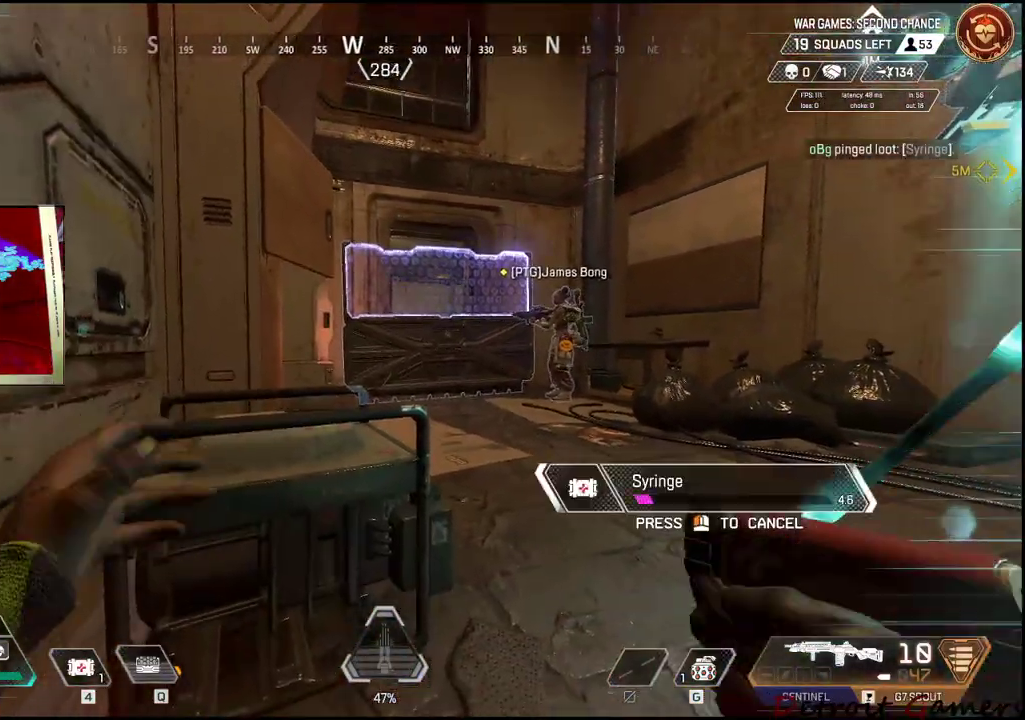
{"keys": ["w"], "mouse": [], "events": [[467, "w", "down"]]}
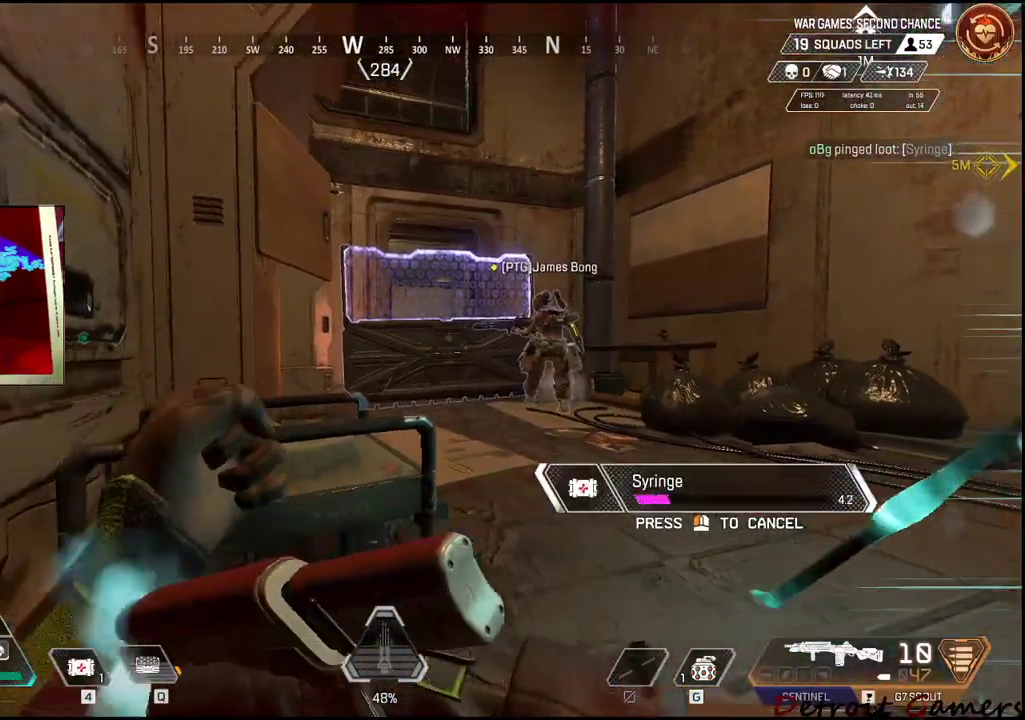
{"keys": [], "mouse": [], "events": [[200, "w", "up"]]}
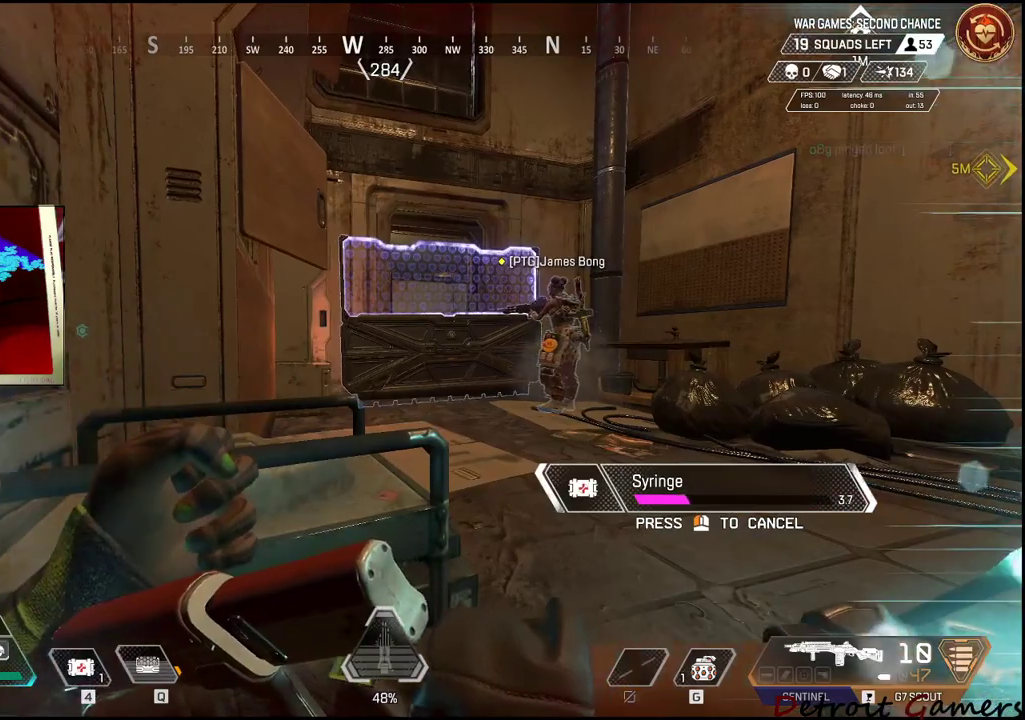
{"keys": [], "mouse": [], "events": []}
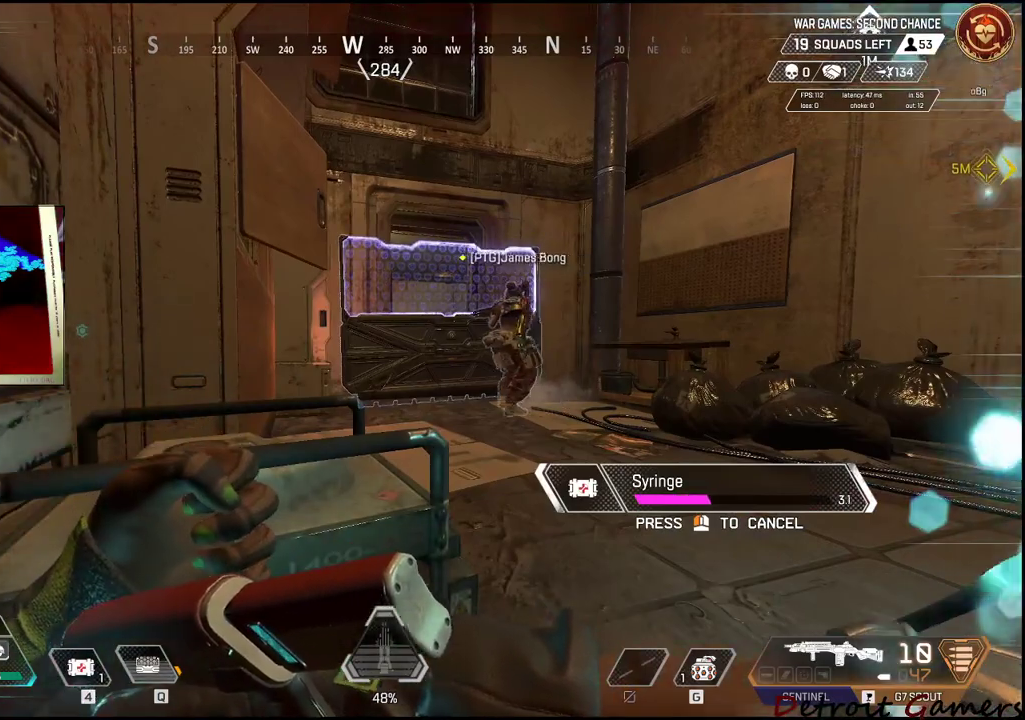
{"keys": [], "mouse": [], "events": []}
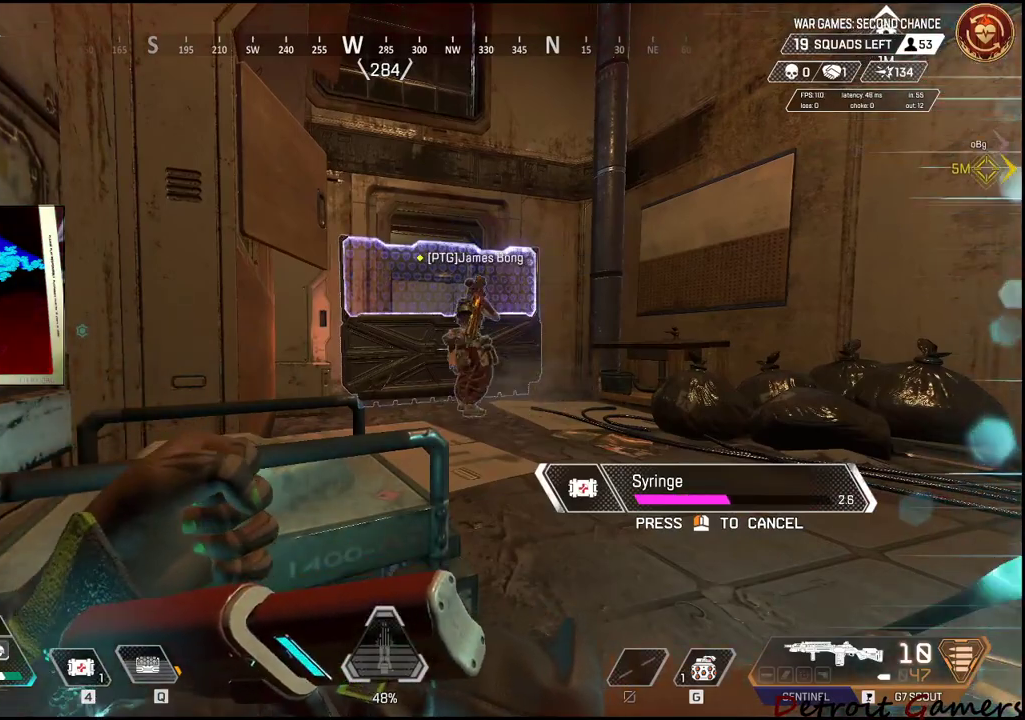
{"keys": [], "mouse": [], "events": []}
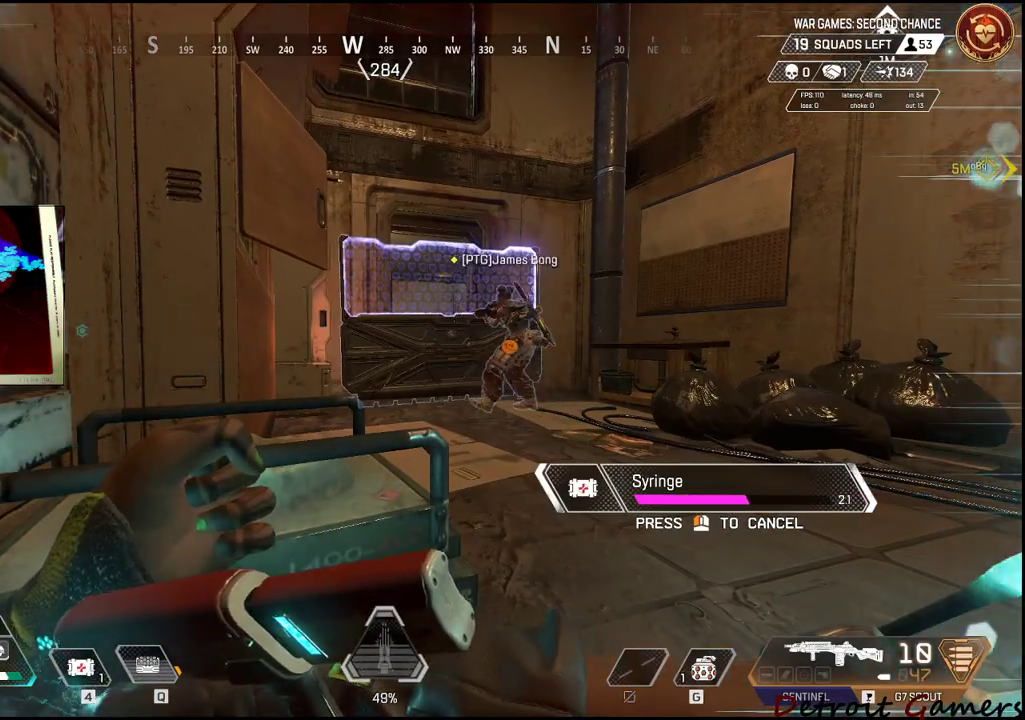
{"keys": [], "mouse": [], "events": []}
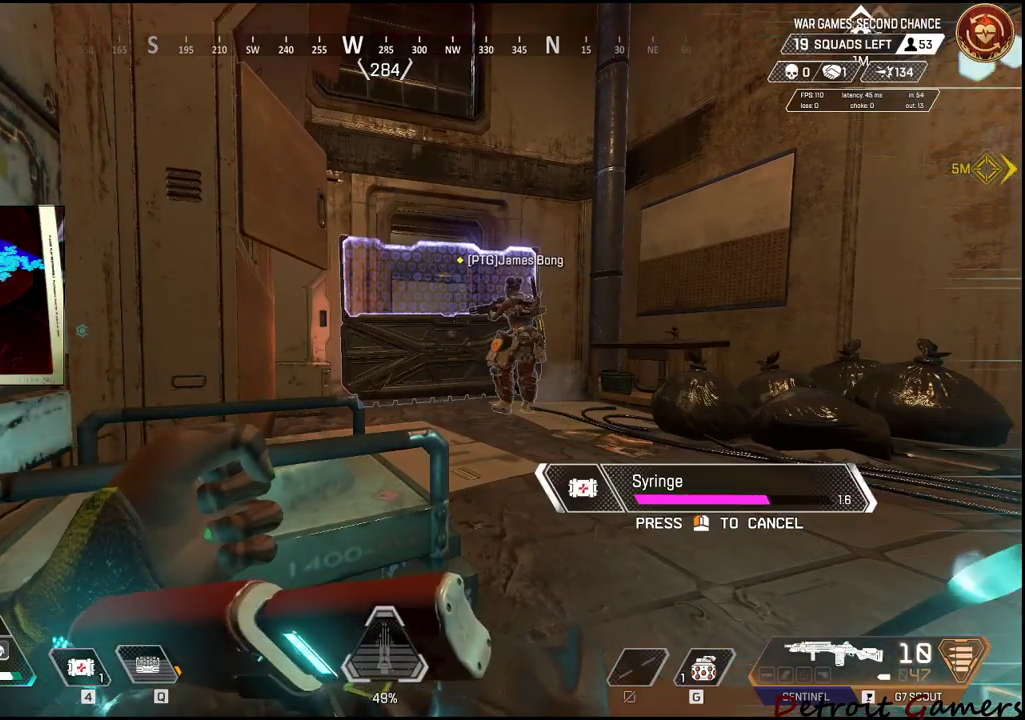
{"keys": [], "mouse": [], "events": []}
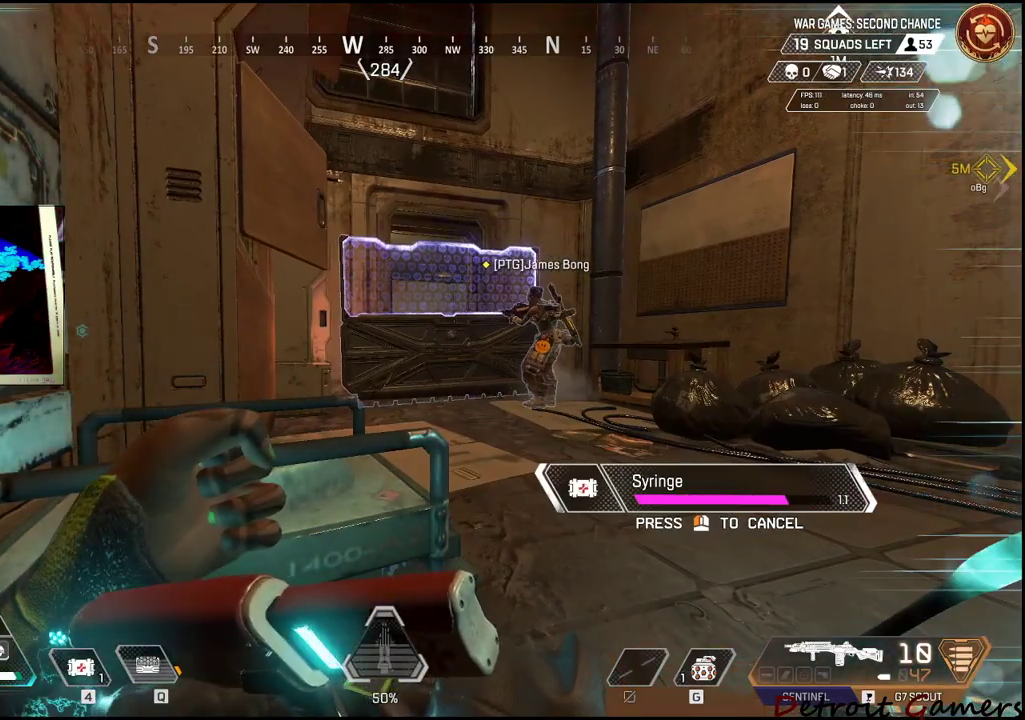
{"keys": [], "mouse": [], "events": []}
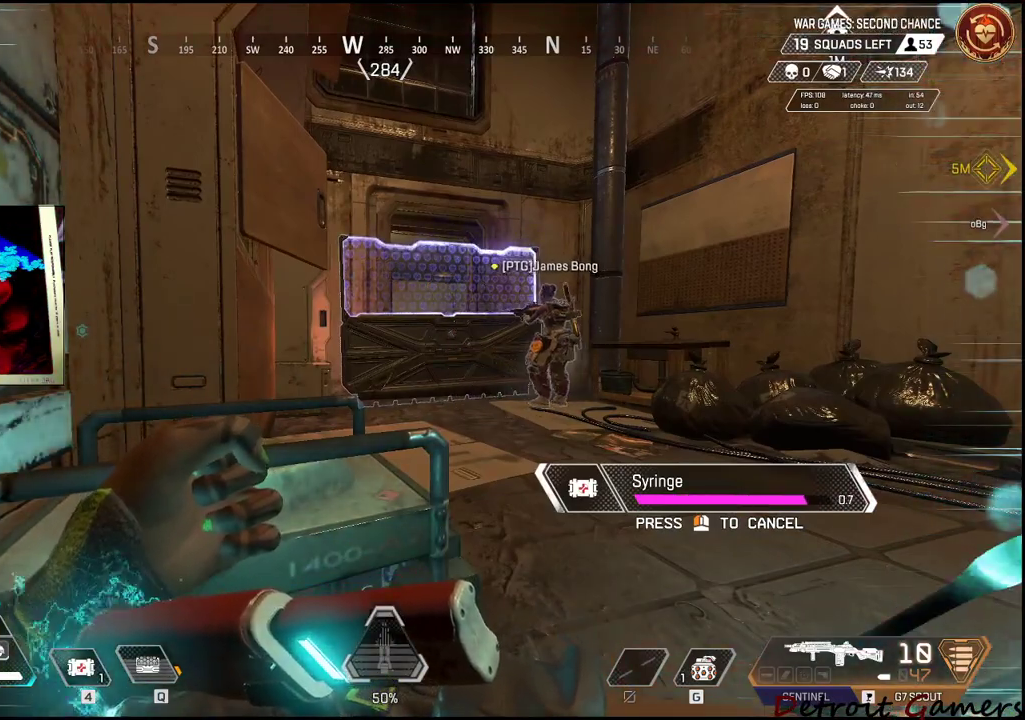
{"keys": [], "mouse": [], "events": []}
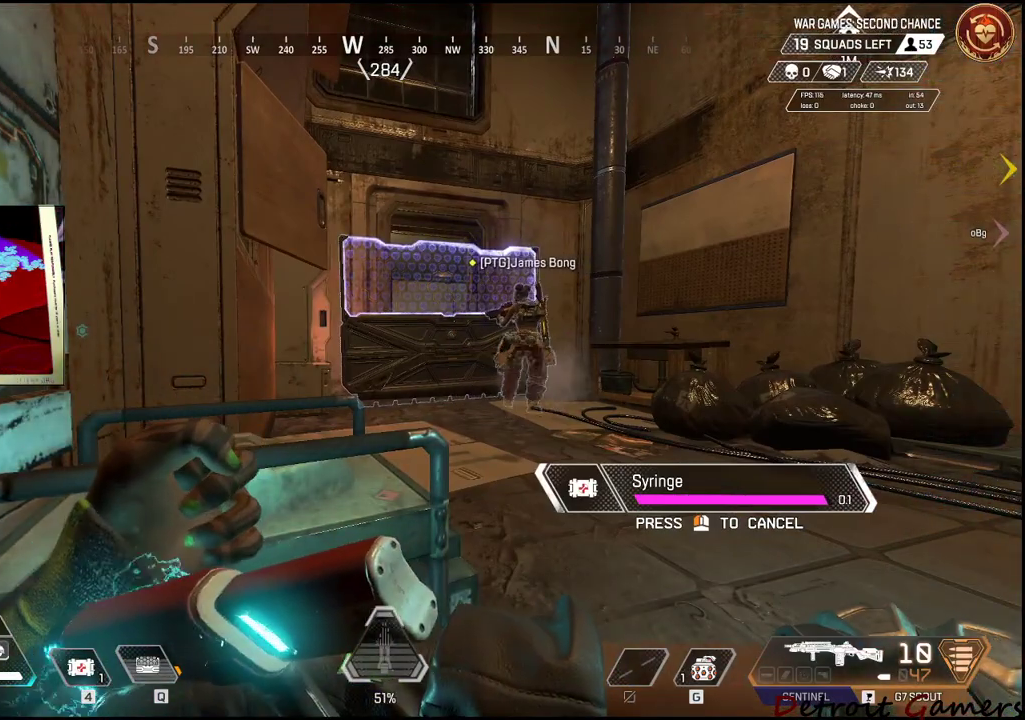
{"keys": [], "mouse": [], "events": []}